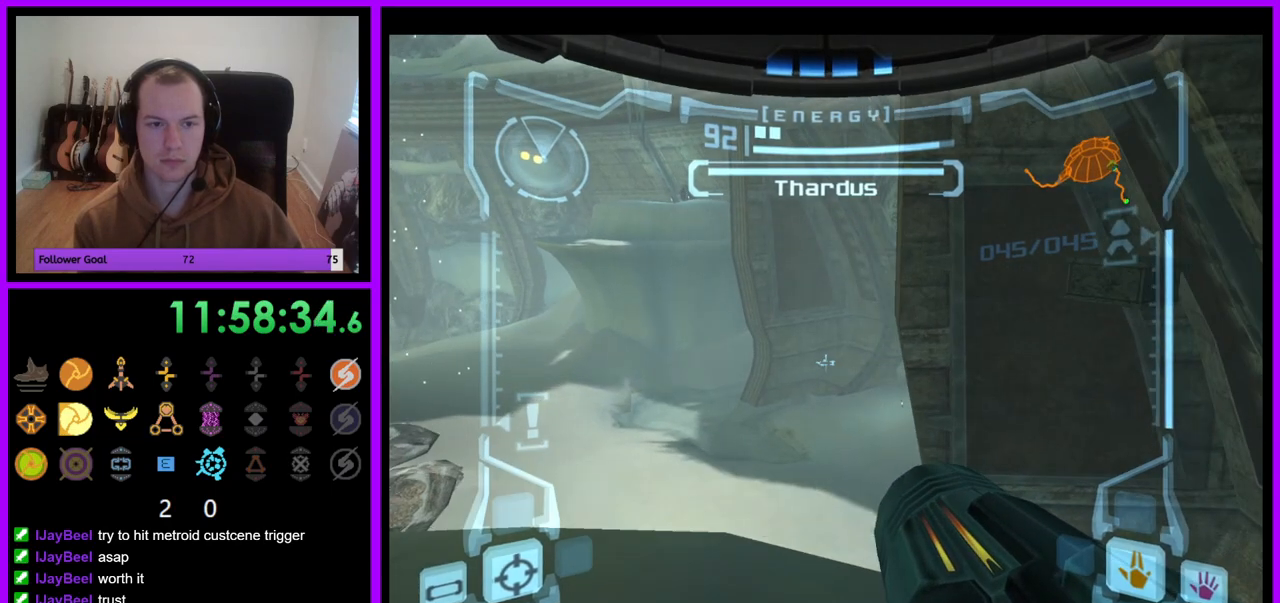
Gameplay with a controller (Nintendo layout); each line is a JSON object with the inputs held at the frame after it. "events" lists button and stick changes between this image and that frame as [ms after this image, input, new state], when the widget could be followed in between. Not read: L3 R3.
{"buttons": [], "left_stick": "center", "right_stick": "center", "events": [[33, "L1", "up"], [67, "left_stick", "left"], [233, "A", "down"], [283, "A", "up"], [483, "left_stick", "center"]]}
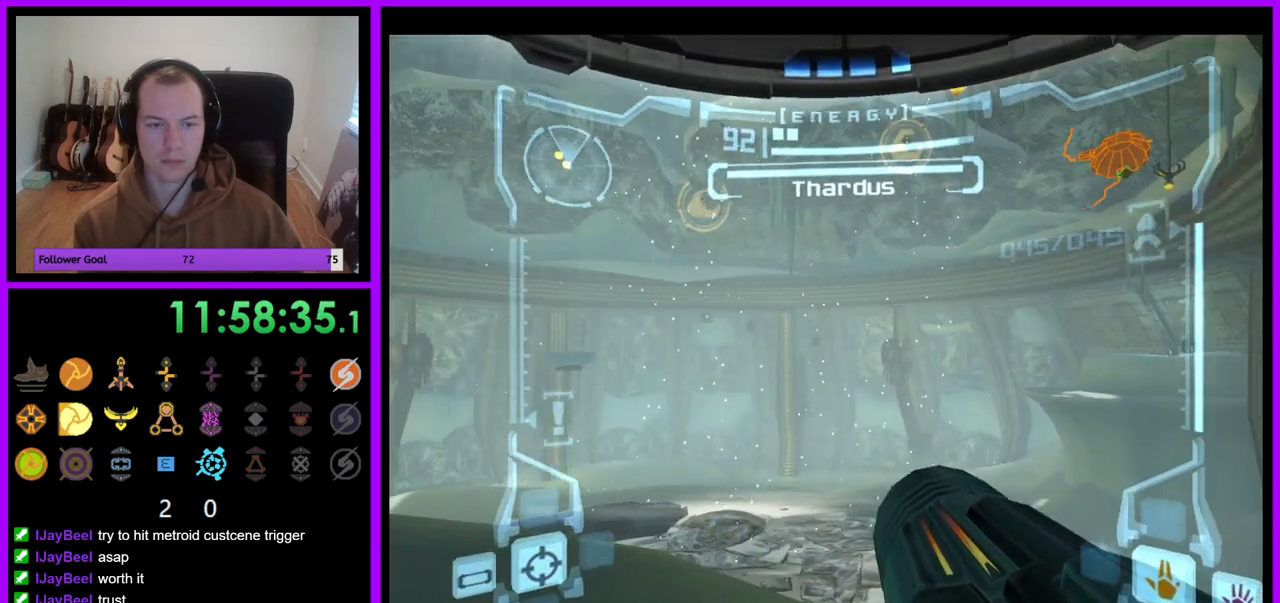
{"buttons": ["R1"], "left_stick": "up", "right_stick": "center", "events": [[350, "R1", "down"], [400, "left_stick", "up"]]}
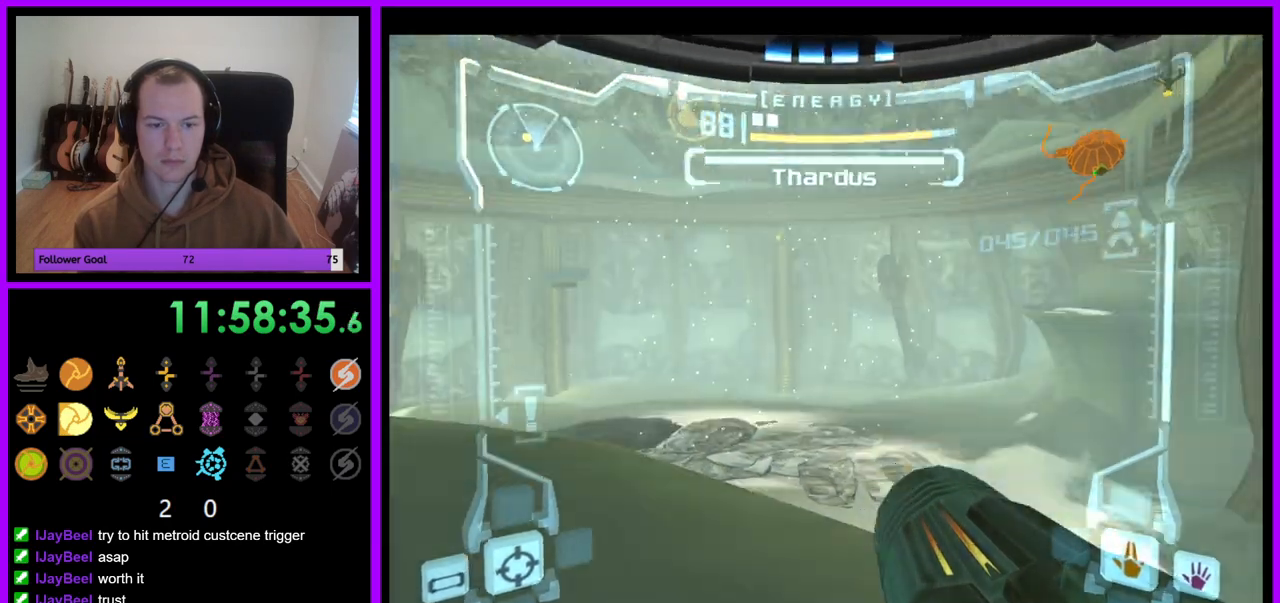
{"buttons": ["L1"], "left_stick": "left", "right_stick": "center", "events": [[117, "left_stick", "up-left"], [133, "L1", "down"], [133, "R1", "up"], [300, "left_stick", "left"]]}
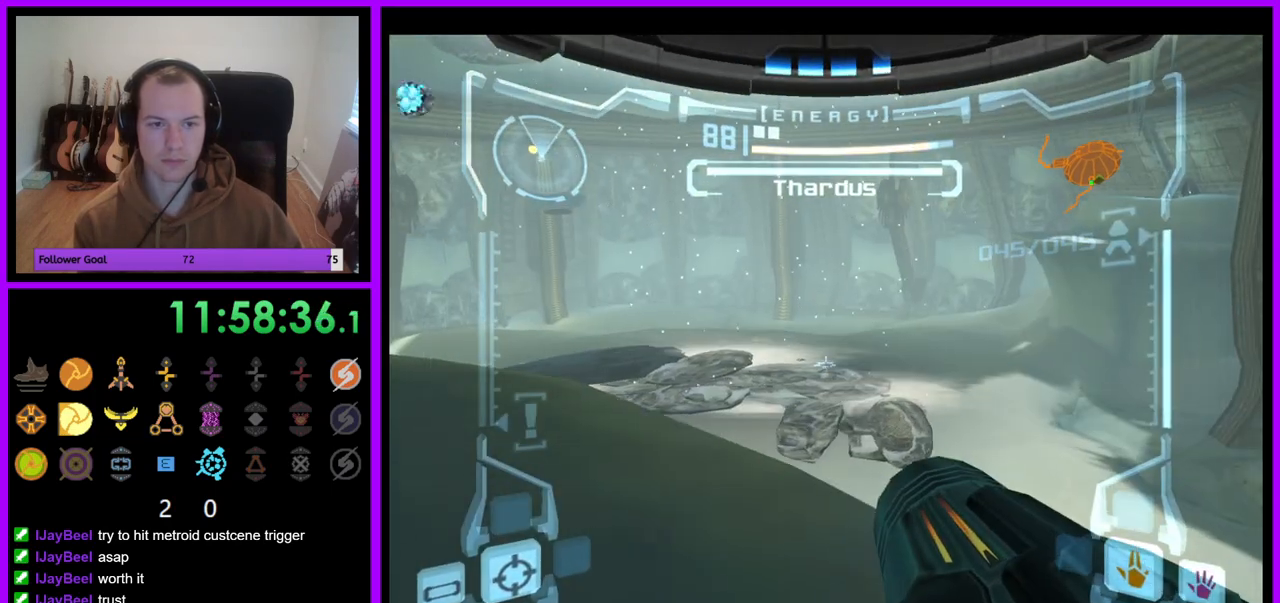
{"buttons": [], "left_stick": "left", "right_stick": "center", "events": [[83, "B", "down"], [167, "B", "up"], [267, "L1", "up"]]}